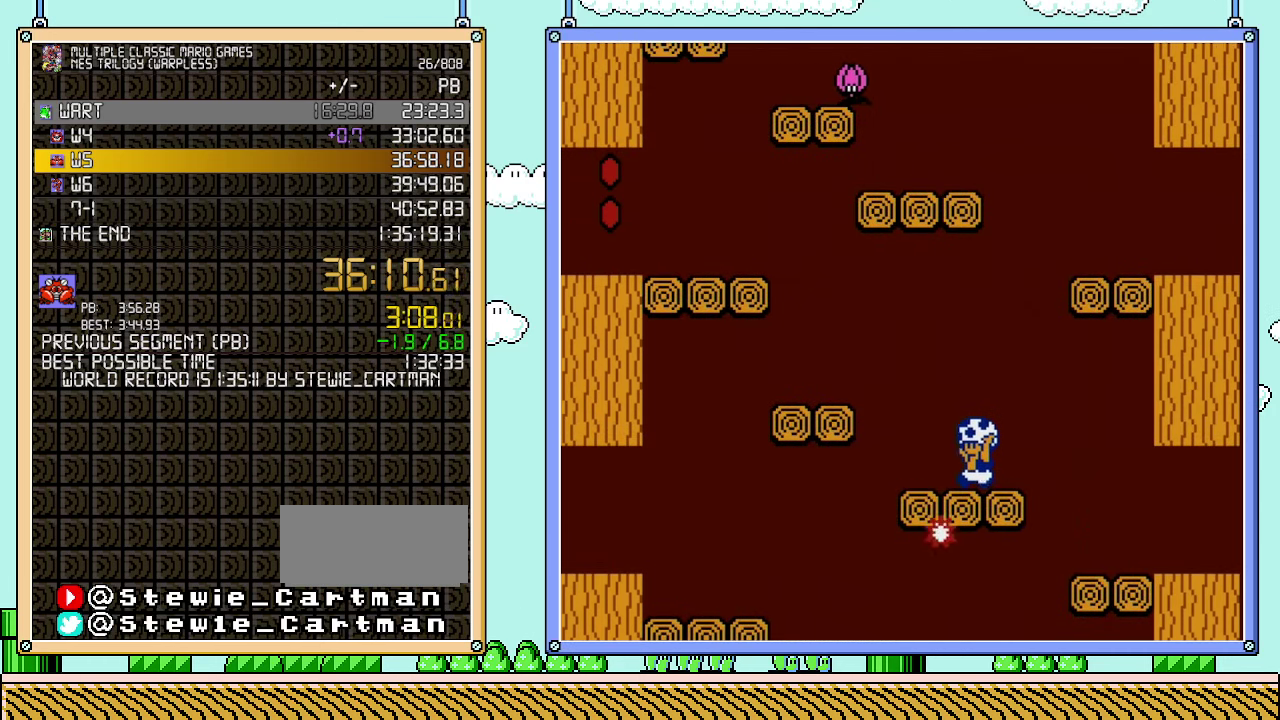
Gameplay with a controller (Nintendo layout); each line is a JSON object with the inputs held at the frame after it. "events" lists button and stick changes between this image and that frame as [ms after this image, input, new state], when the widget could be followed in between. Not read: L3 R3.
{"buttons": ["B", "DPAD_LEFT"], "events": [[133, "A", "down"], [250, "A", "up"]]}
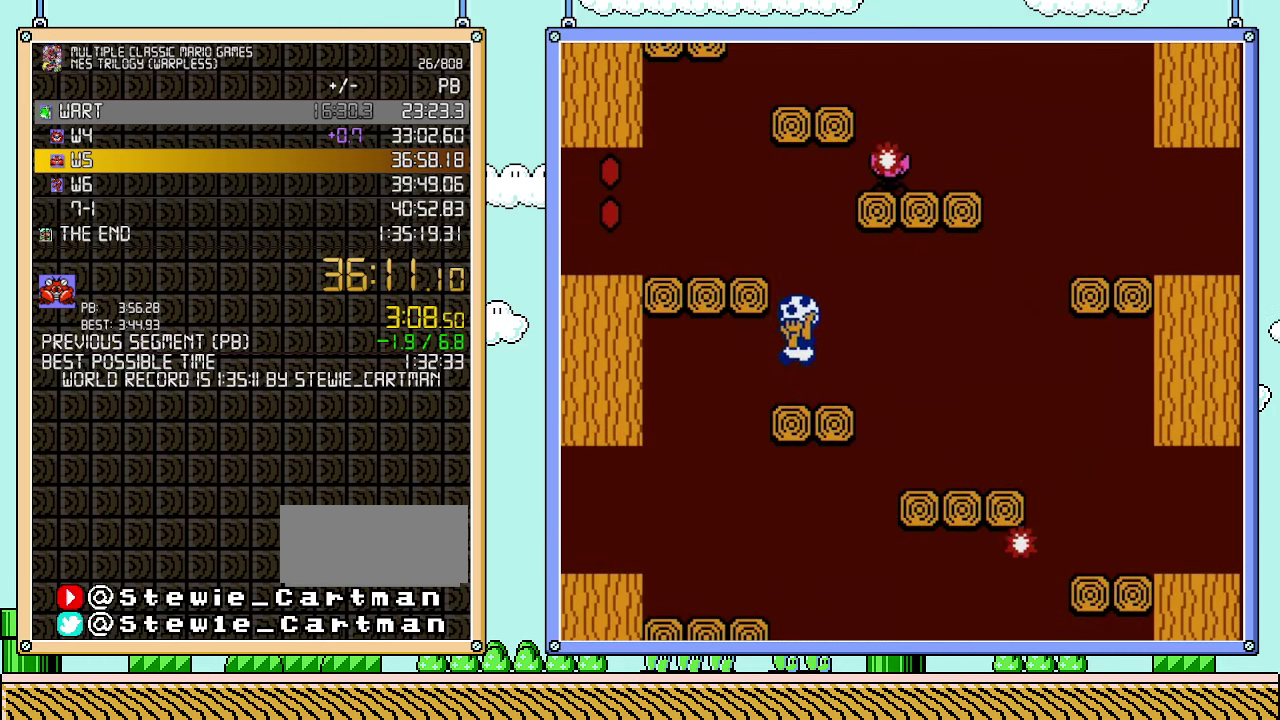
{"buttons": ["A", "B", "DPAD_RIGHT"], "events": [[67, "A", "down"], [67, "DPAD_LEFT", "up"], [100, "DPAD_RIGHT", "down"], [233, "A", "up"], [500, "A", "down"]]}
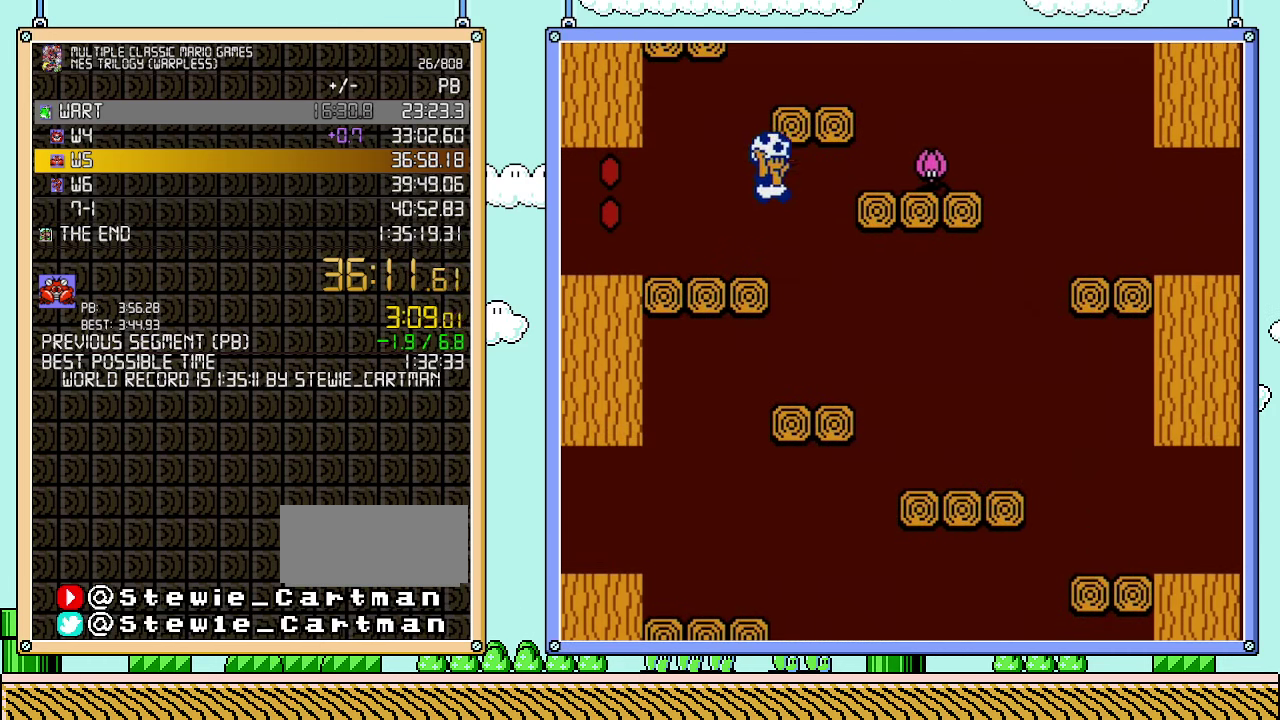
{"buttons": ["B", "DPAD_LEFT"], "events": [[200, "A", "up"], [300, "DPAD_LEFT", "down"], [300, "DPAD_RIGHT", "up"]]}
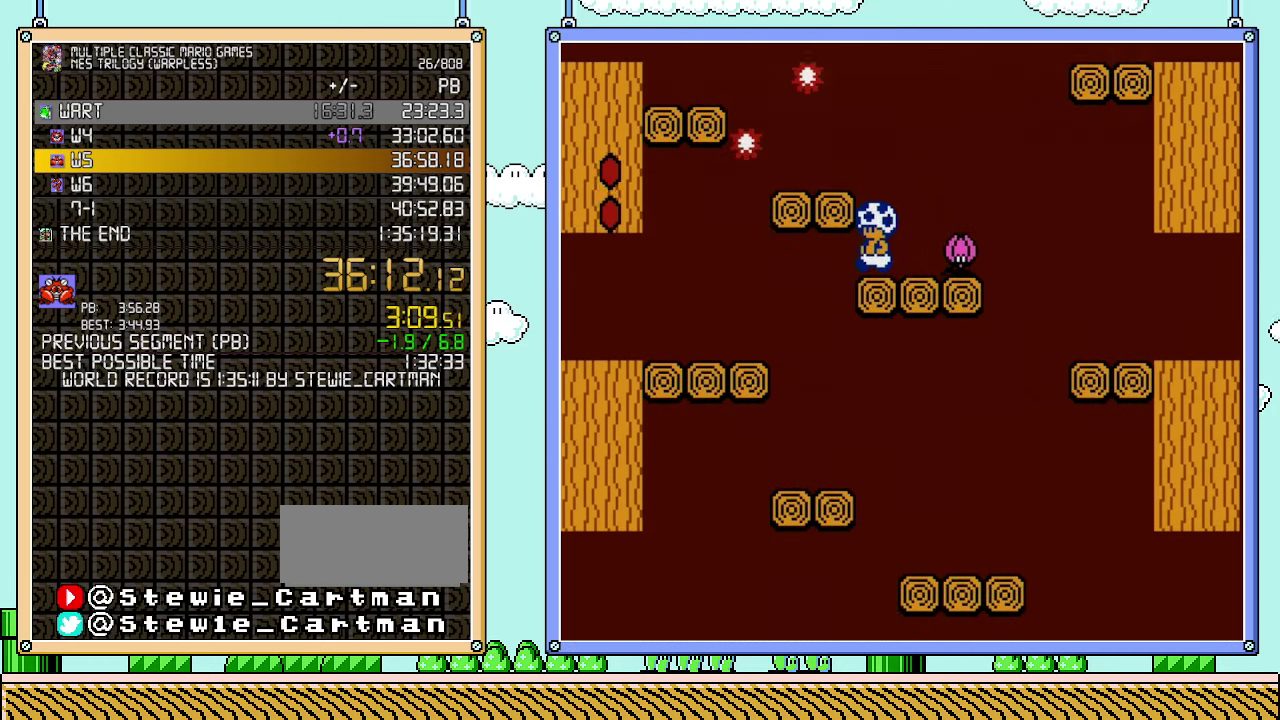
{"buttons": ["B"], "events": [[67, "DPAD_LEFT", "up"]]}
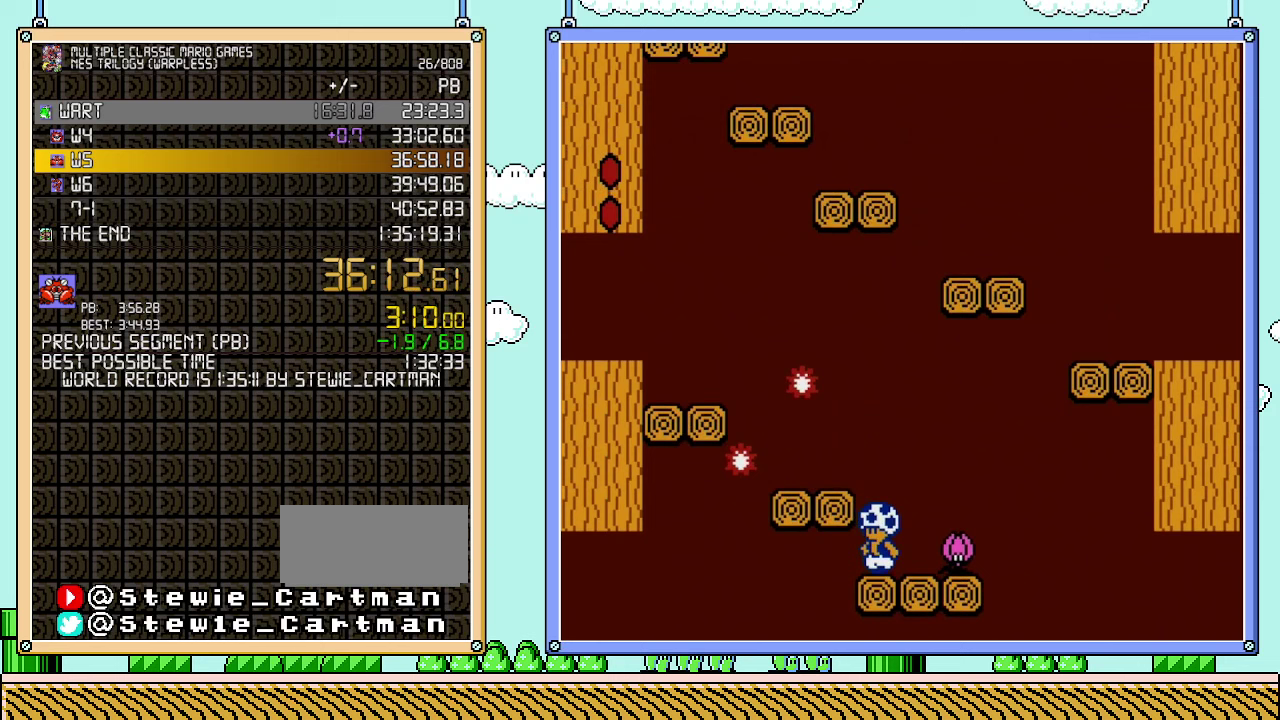
{"buttons": ["B", "DPAD_LEFT"], "events": [[133, "A", "down"], [167, "DPAD_LEFT", "down"], [233, "A", "up"]]}
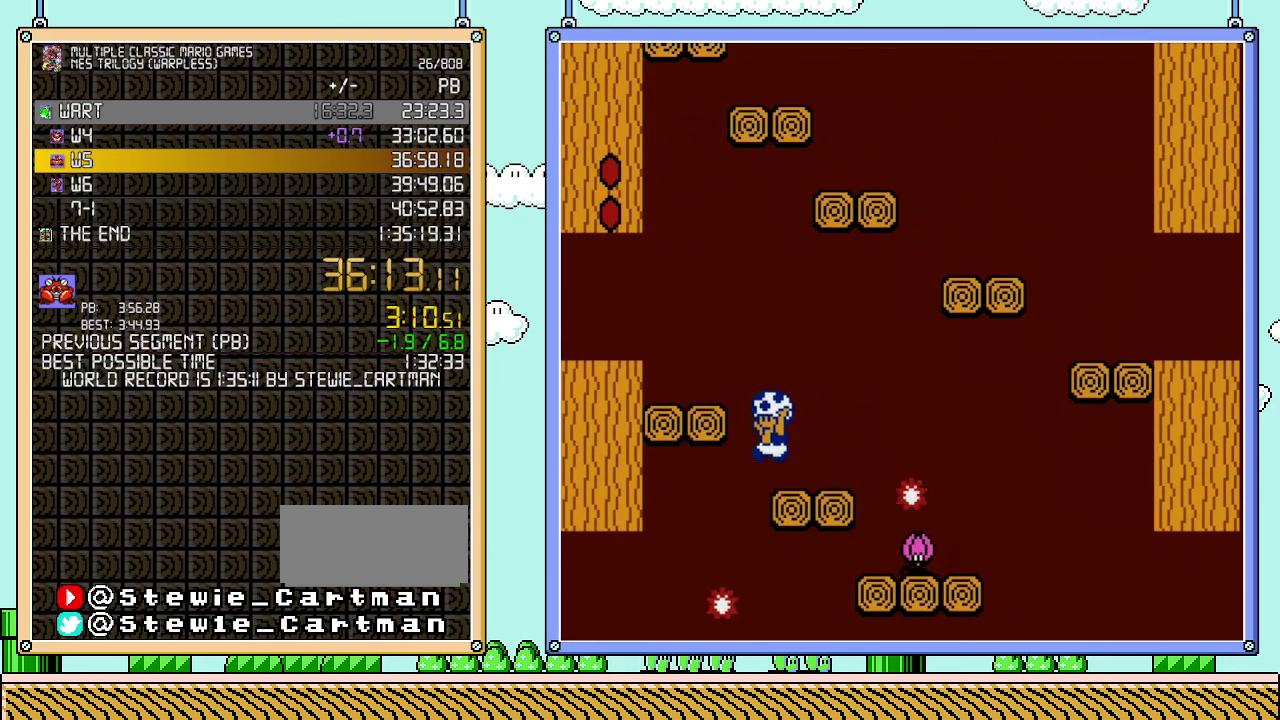
{"buttons": ["B", "DPAD_LEFT"], "events": [[67, "A", "down"], [417, "A", "up"]]}
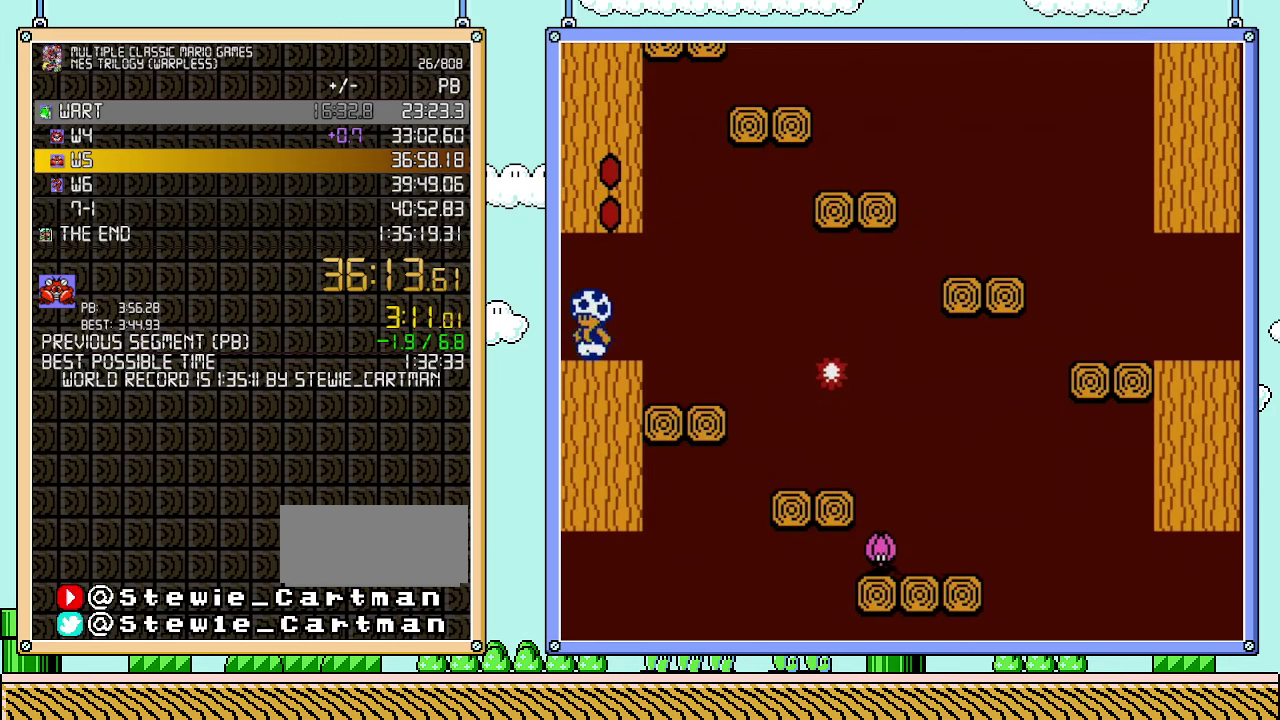
{"buttons": ["B", "DPAD_LEFT"], "events": []}
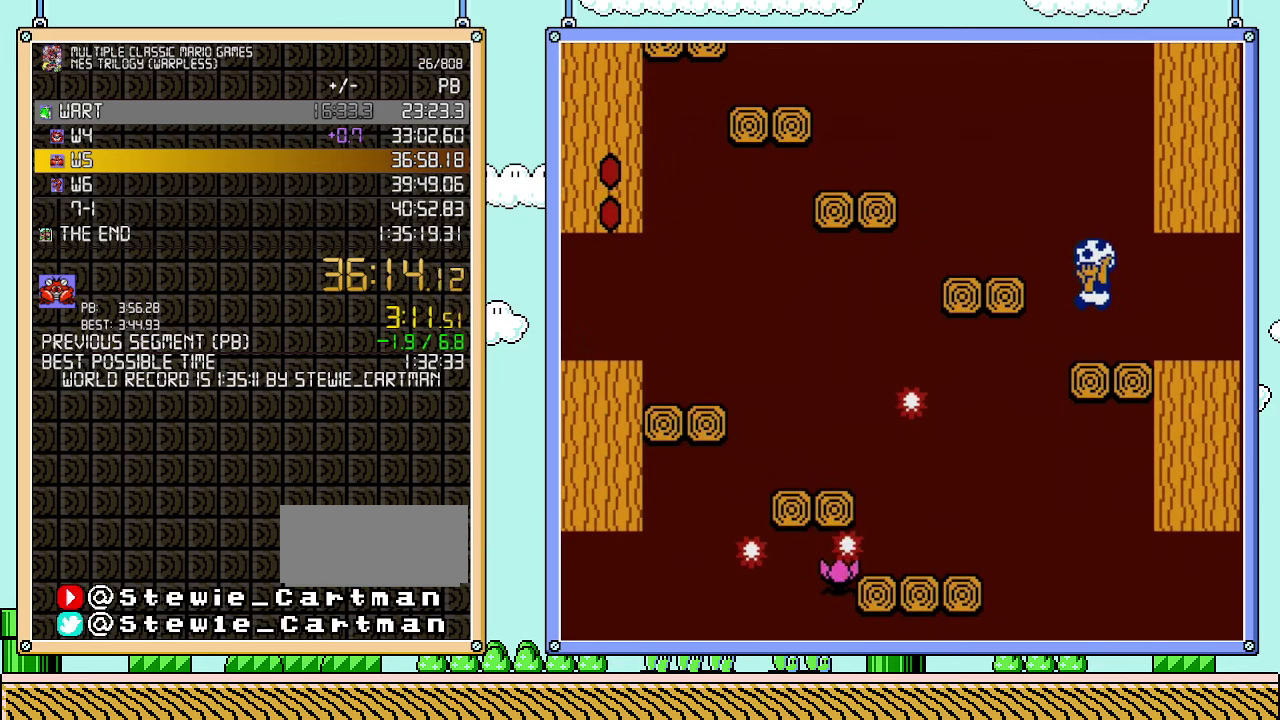
{"buttons": ["A", "B", "DPAD_LEFT"], "events": [[33, "A", "down"], [133, "A", "up"], [417, "A", "down"]]}
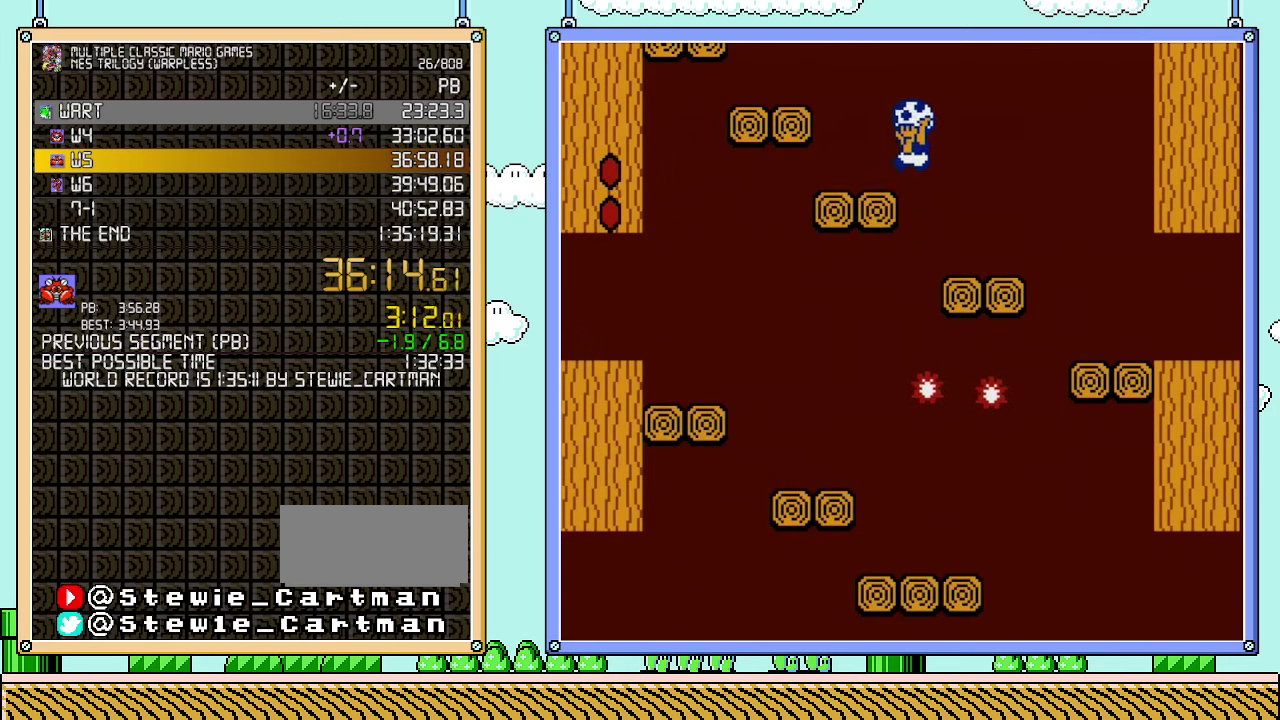
{"buttons": ["A", "B", "DPAD_RIGHT"], "events": [[17, "A", "up"], [283, "A", "down"], [350, "DPAD_LEFT", "up"], [450, "DPAD_RIGHT", "down"]]}
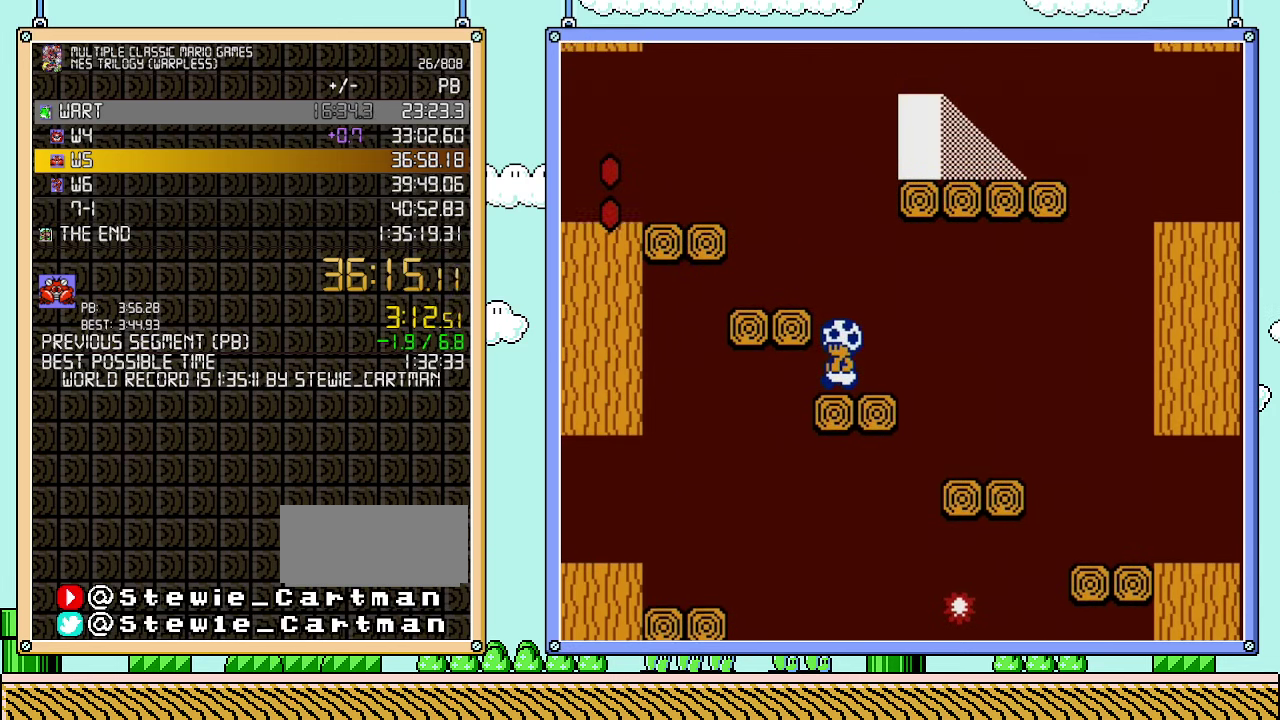
{"buttons": ["B", "DPAD_RIGHT"], "events": [[50, "DPAD_RIGHT", "up"], [67, "A", "up"], [417, "A", "down"], [483, "DPAD_RIGHT", "down"], [500, "A", "up"]]}
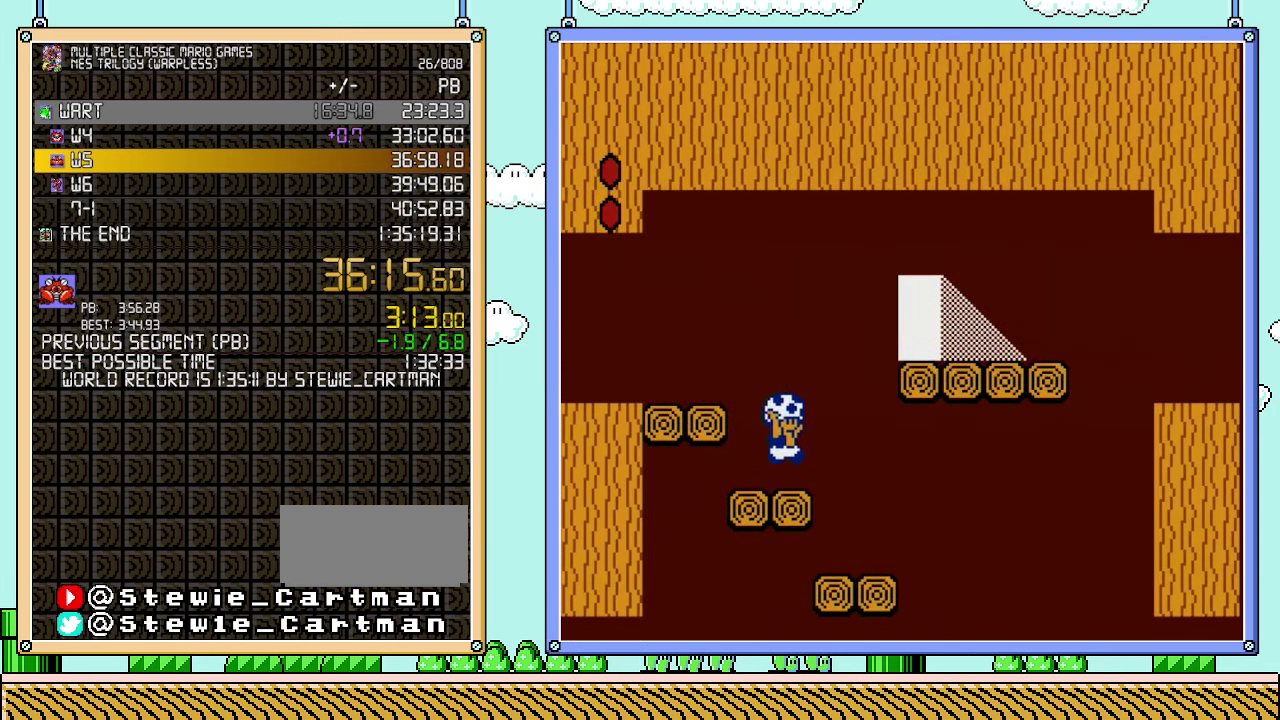
{"buttons": ["A", "B", "DPAD_RIGHT"], "events": [[383, "A", "down"]]}
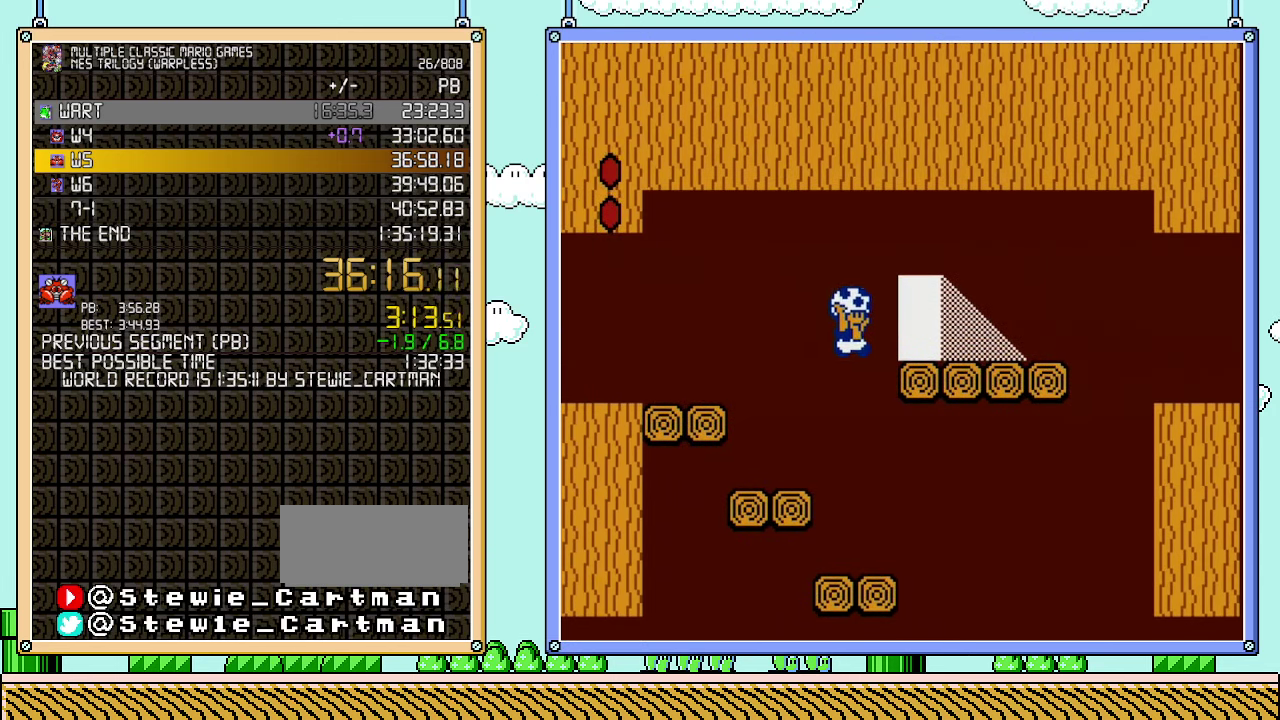
{"buttons": ["B"], "events": [[133, "A", "up"], [167, "DPAD_RIGHT", "up"]]}
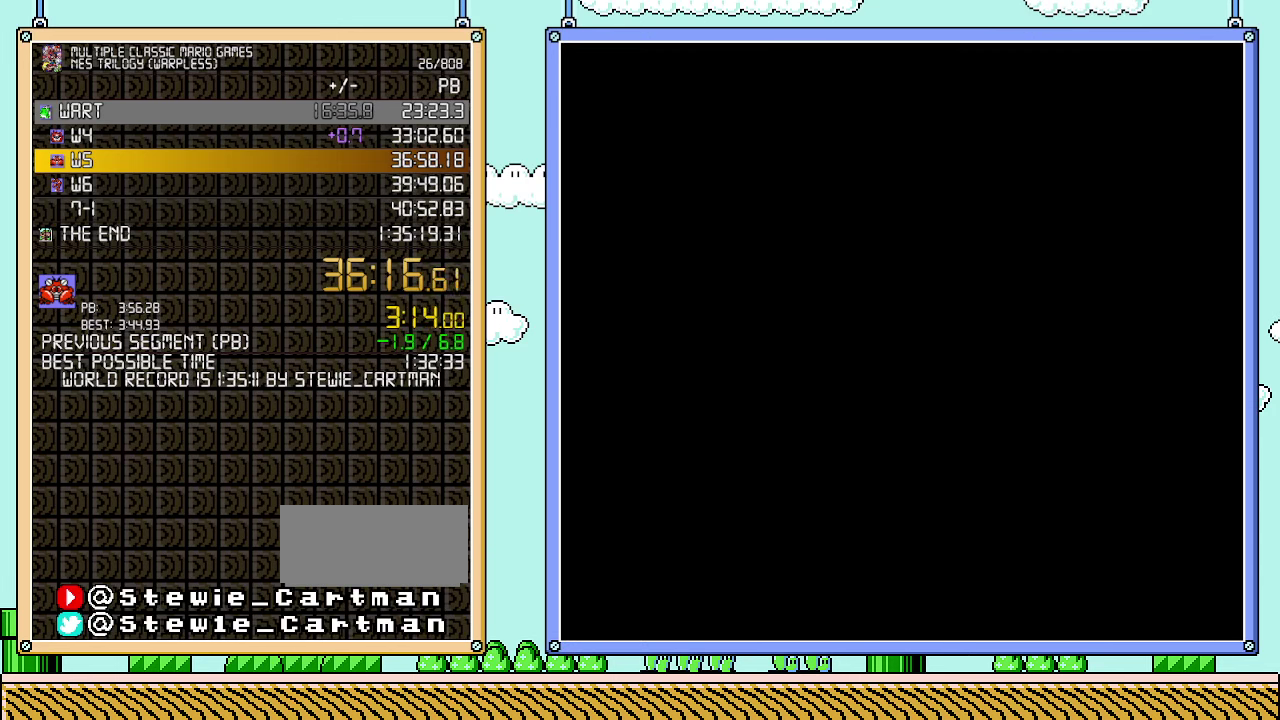
{"buttons": ["B", "DPAD_RIGHT"], "events": [[317, "DPAD_RIGHT", "down"]]}
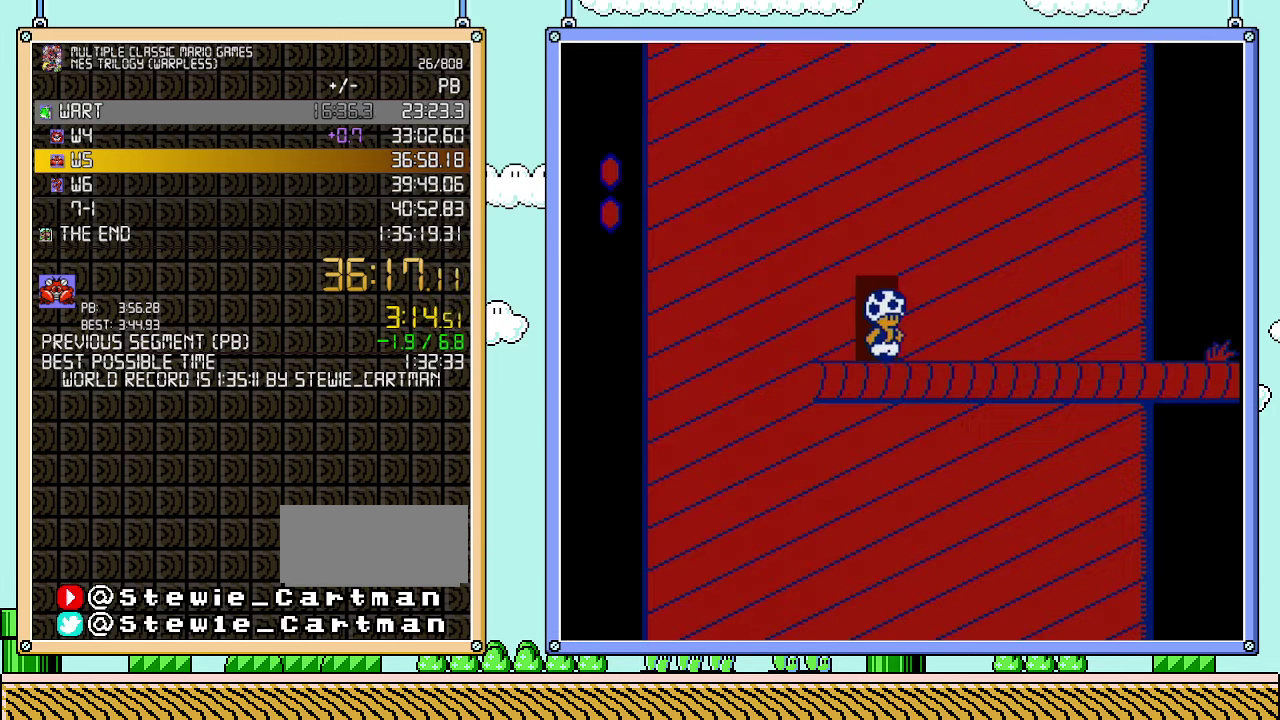
{"buttons": ["B", "DPAD_RIGHT"], "events": []}
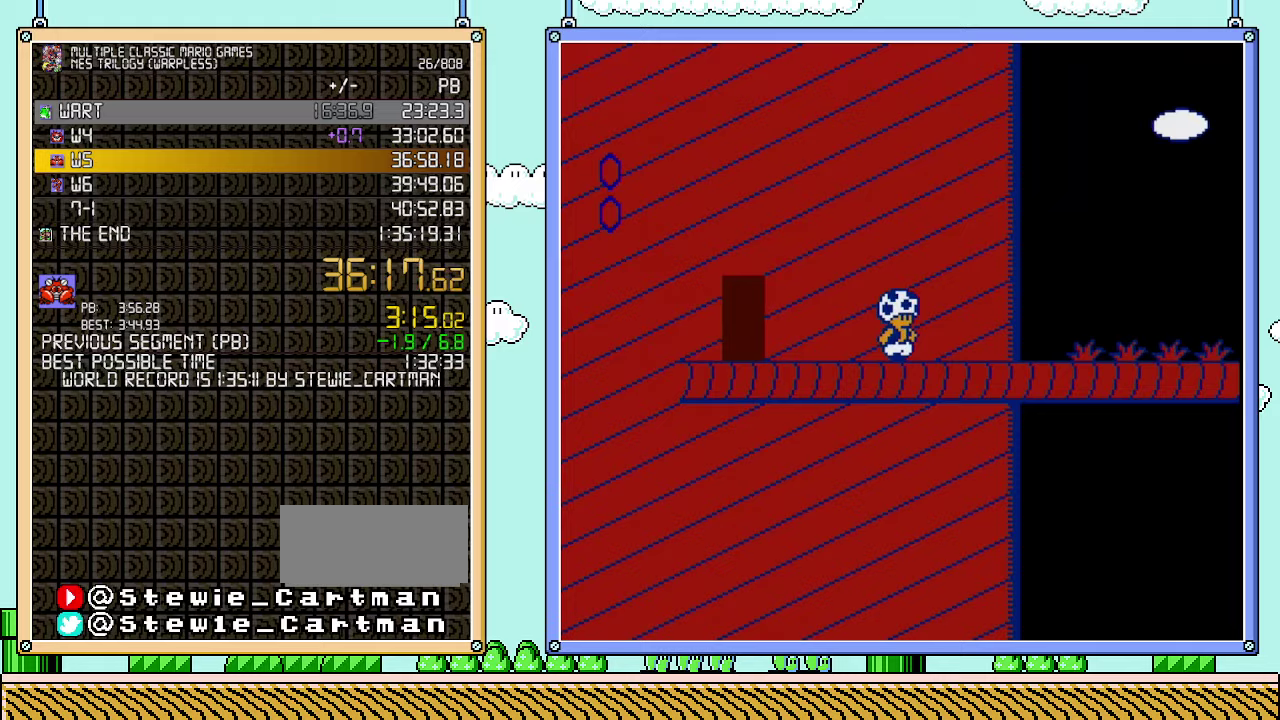
{"buttons": ["B", "DPAD_RIGHT"], "events": []}
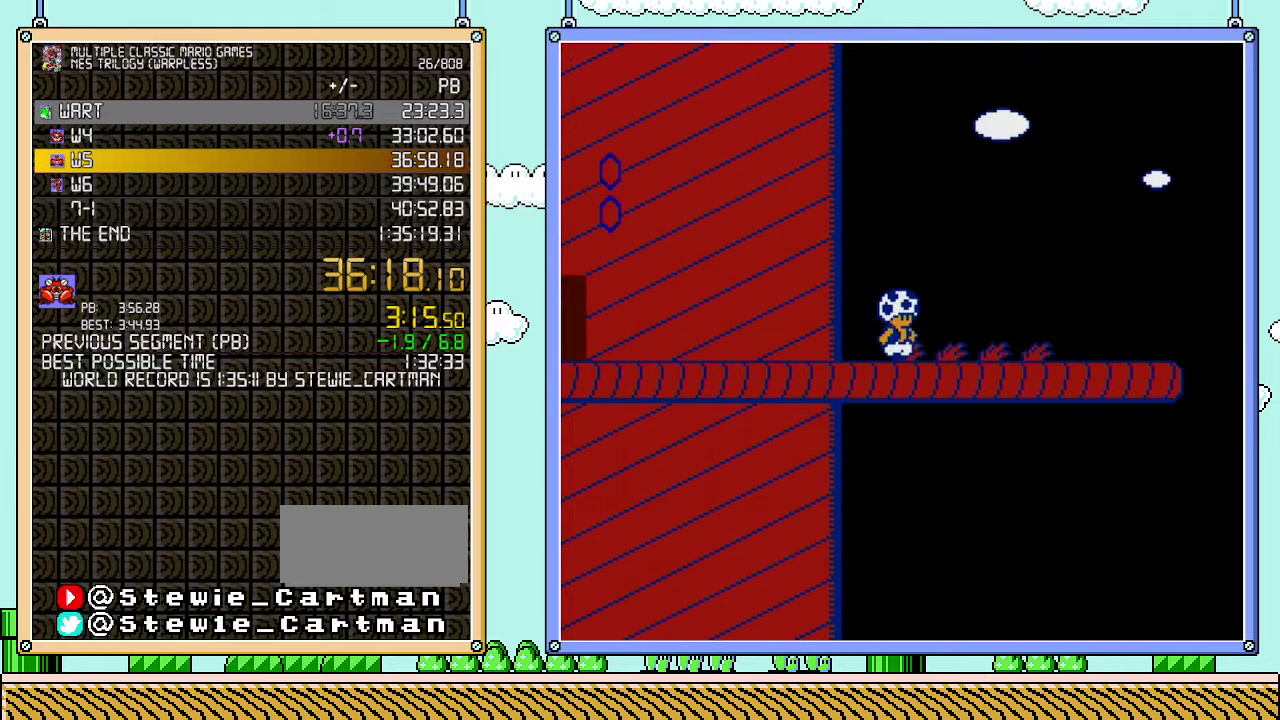
{"buttons": ["B", "DPAD_RIGHT"], "events": [[450, "B", "up"], [500, "B", "down"]]}
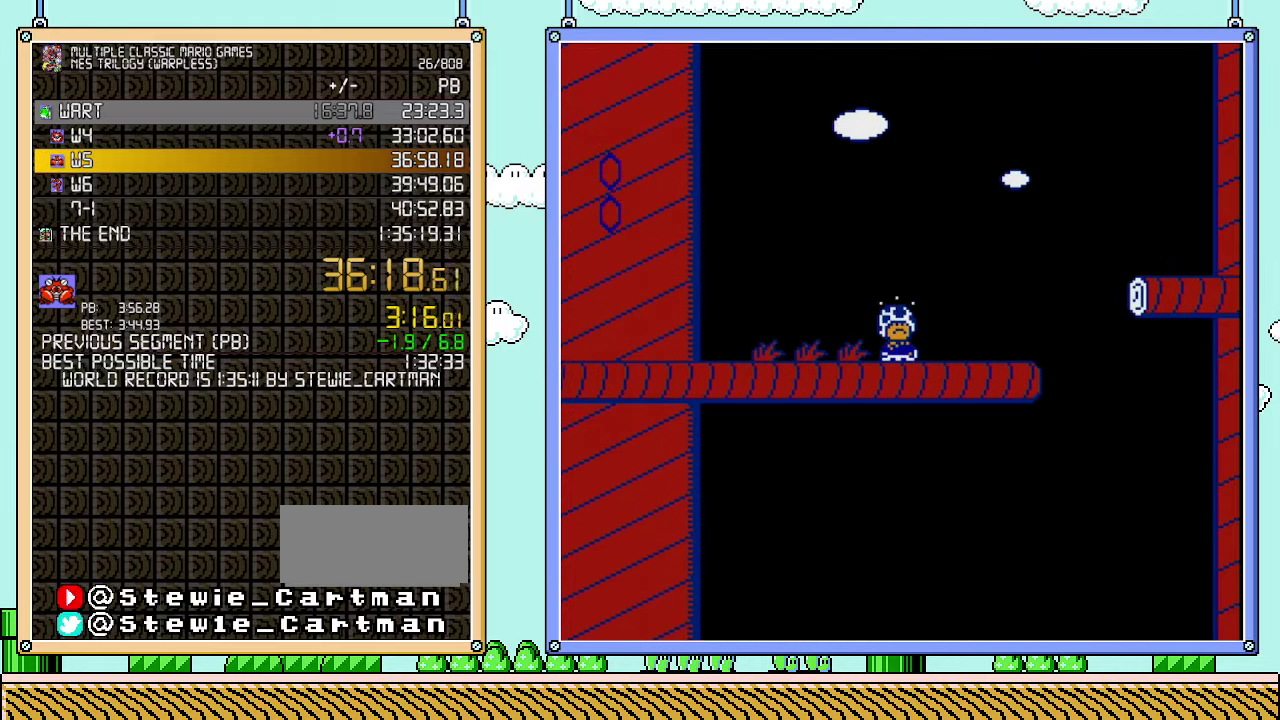
{"buttons": ["A", "B", "DPAD_RIGHT"], "events": [[483, "A", "down"]]}
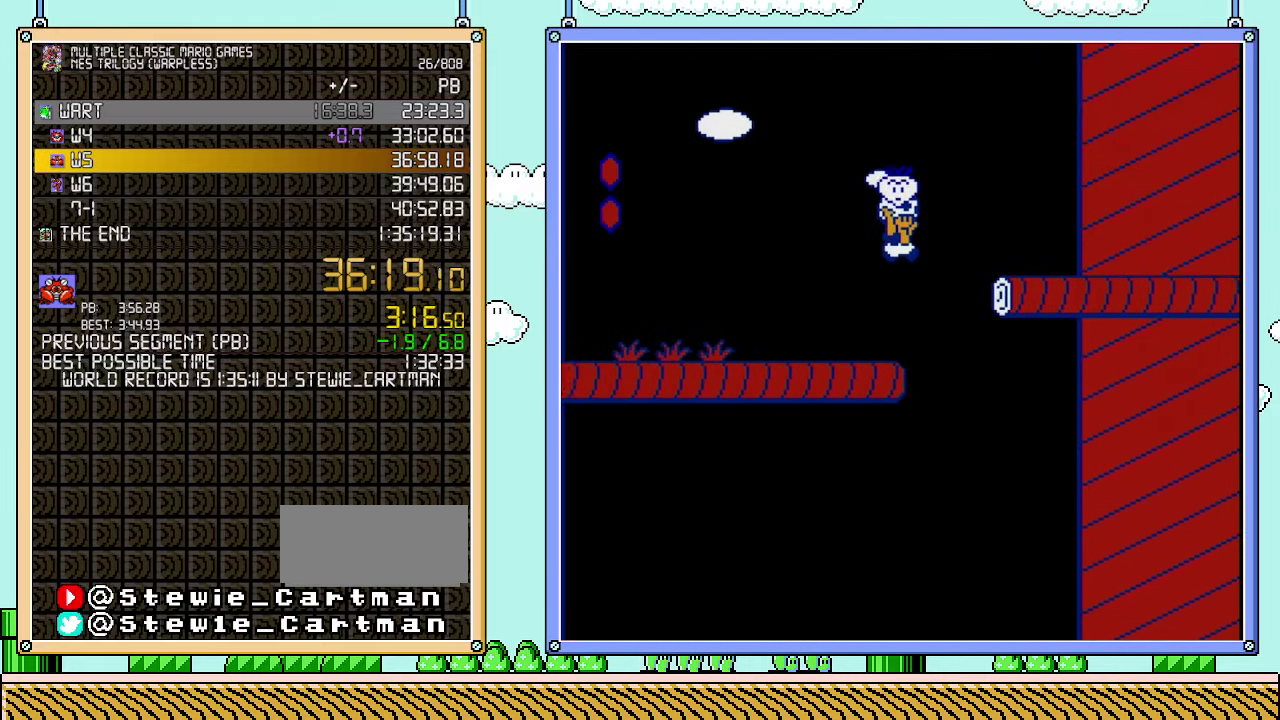
{"buttons": ["B", "DPAD_RIGHT"], "events": [[350, "A", "up"]]}
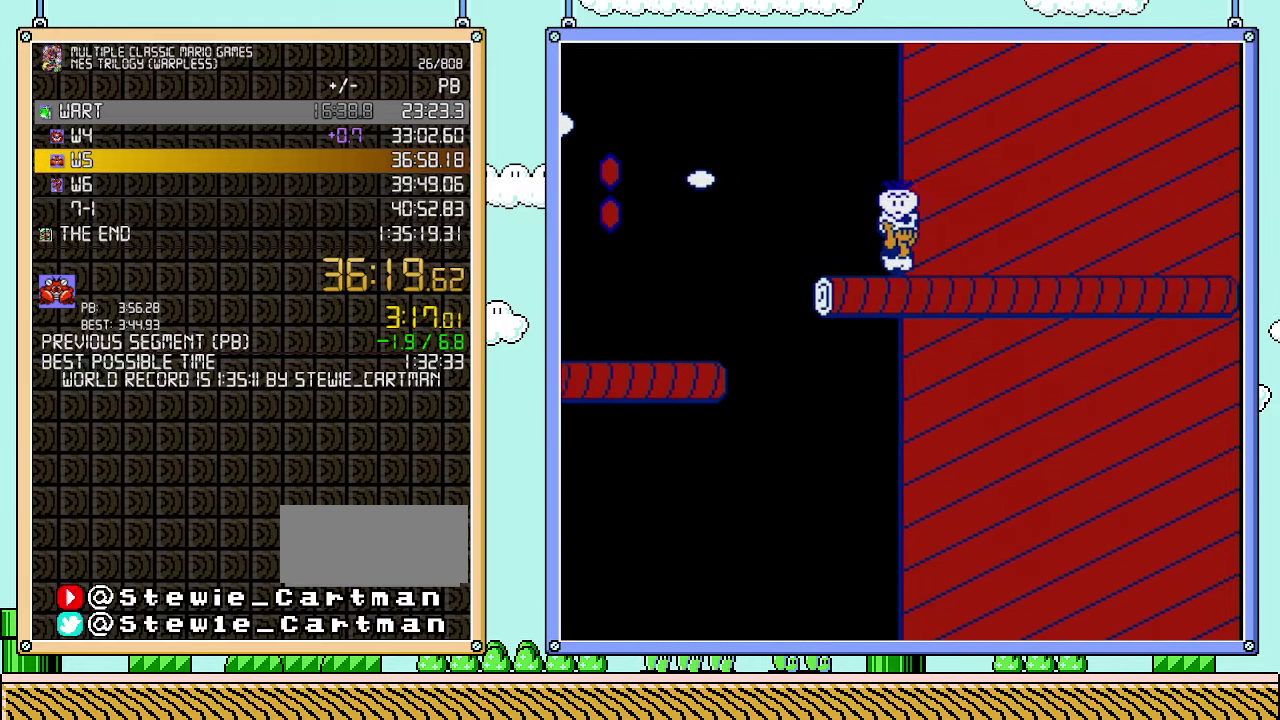
{"buttons": ["B", "DPAD_RIGHT"], "events": []}
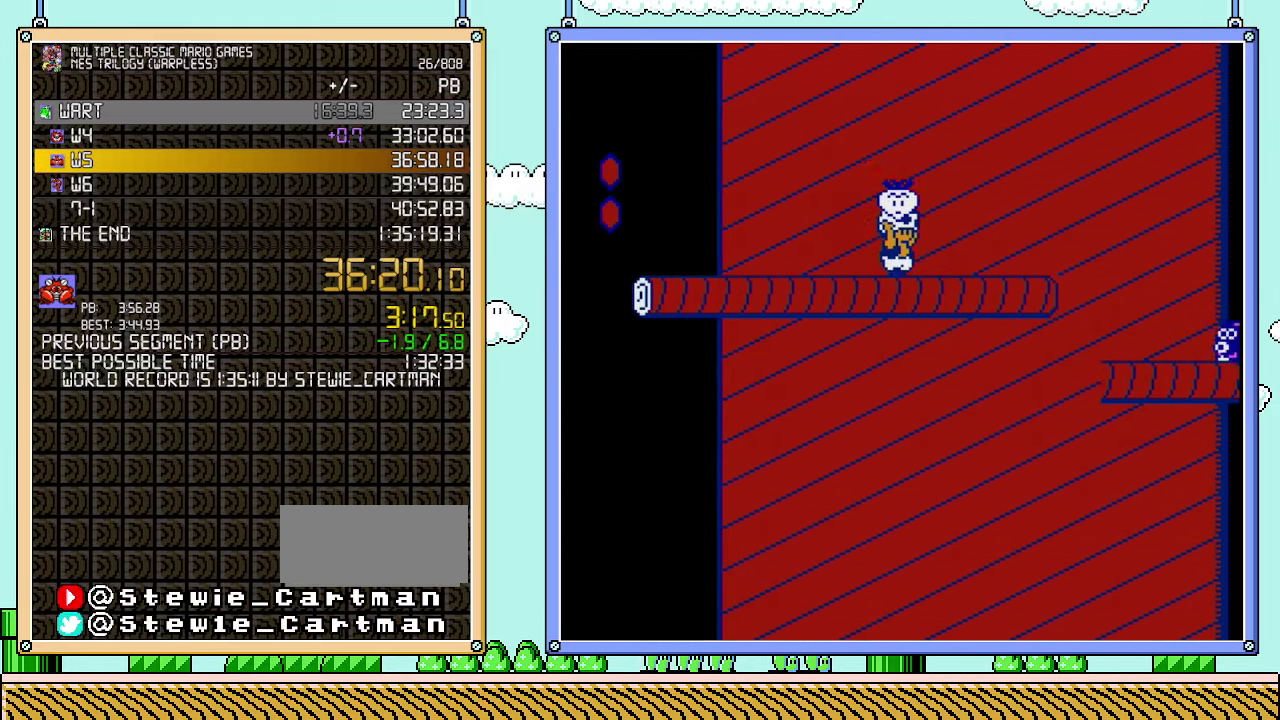
{"buttons": ["B", "DPAD_RIGHT"], "events": [[317, "A", "down"], [483, "A", "up"]]}
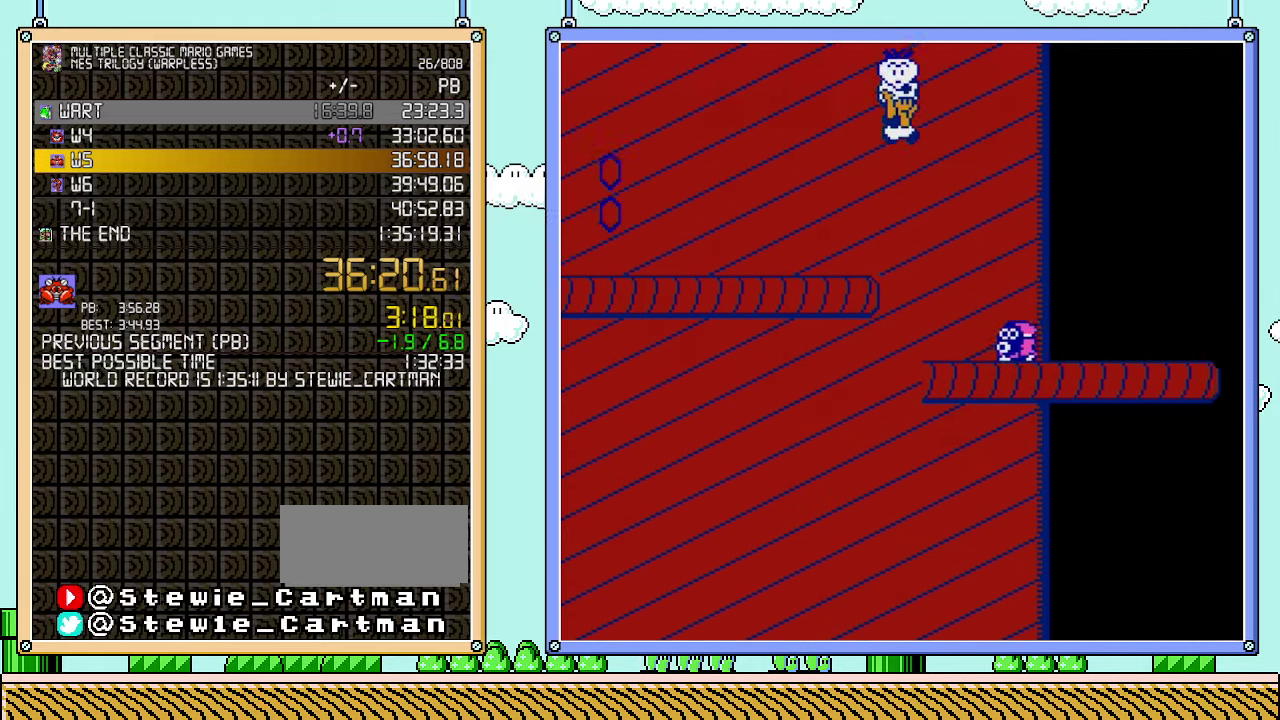
{"buttons": ["B", "DPAD_RIGHT"], "events": []}
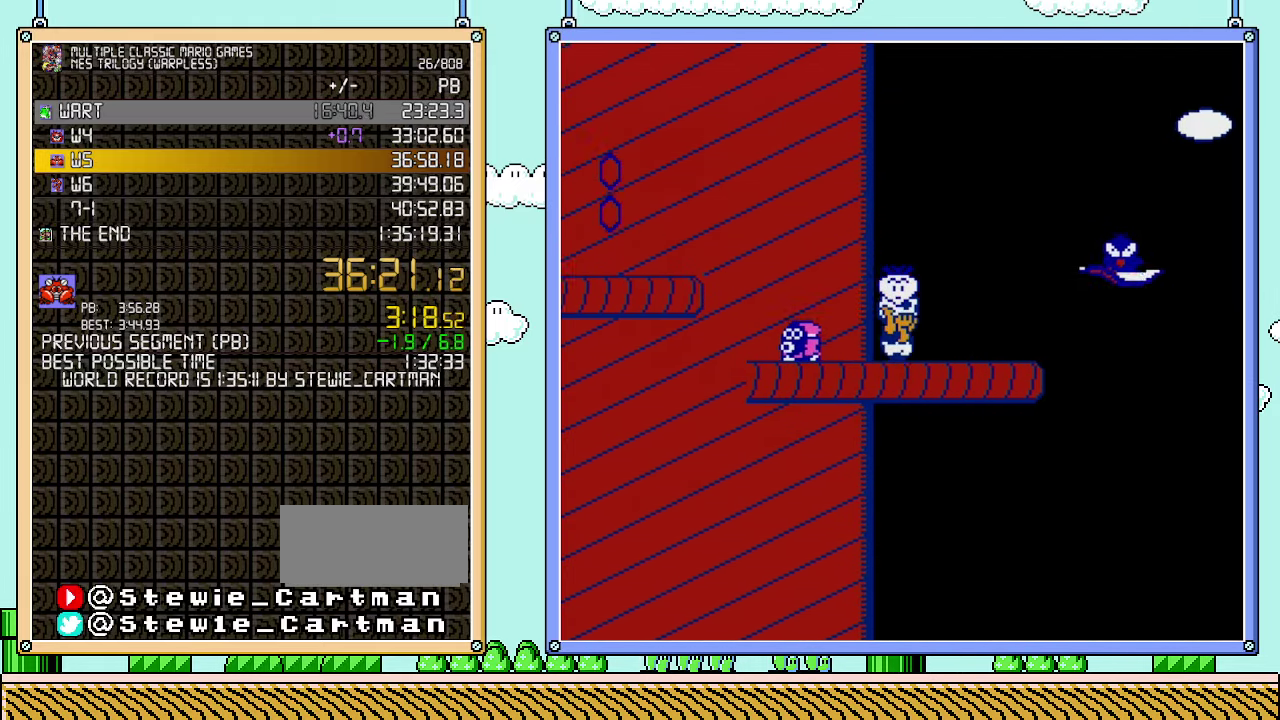
{"buttons": ["B", "DPAD_LEFT"], "events": [[67, "B", "up"], [133, "B", "down"], [167, "DPAD_LEFT", "down"], [167, "DPAD_RIGHT", "up"]]}
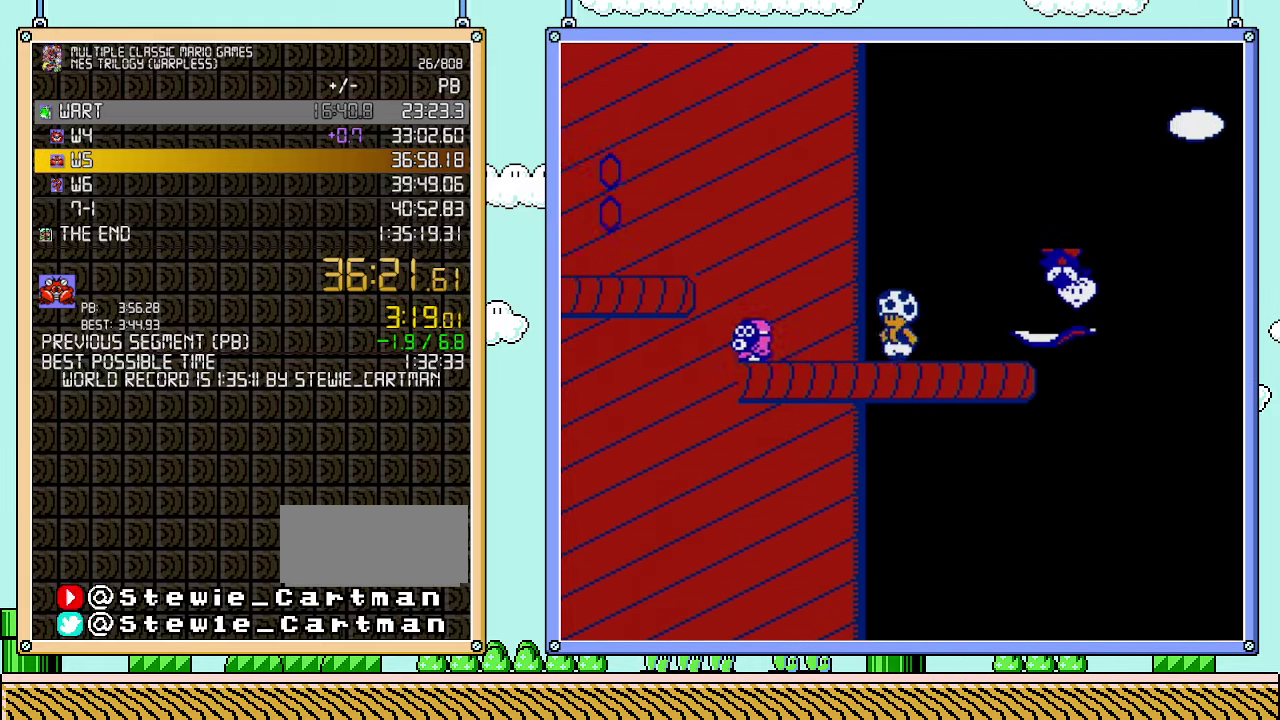
{"buttons": ["A", "B", "DPAD_LEFT"], "events": [[233, "A", "down"]]}
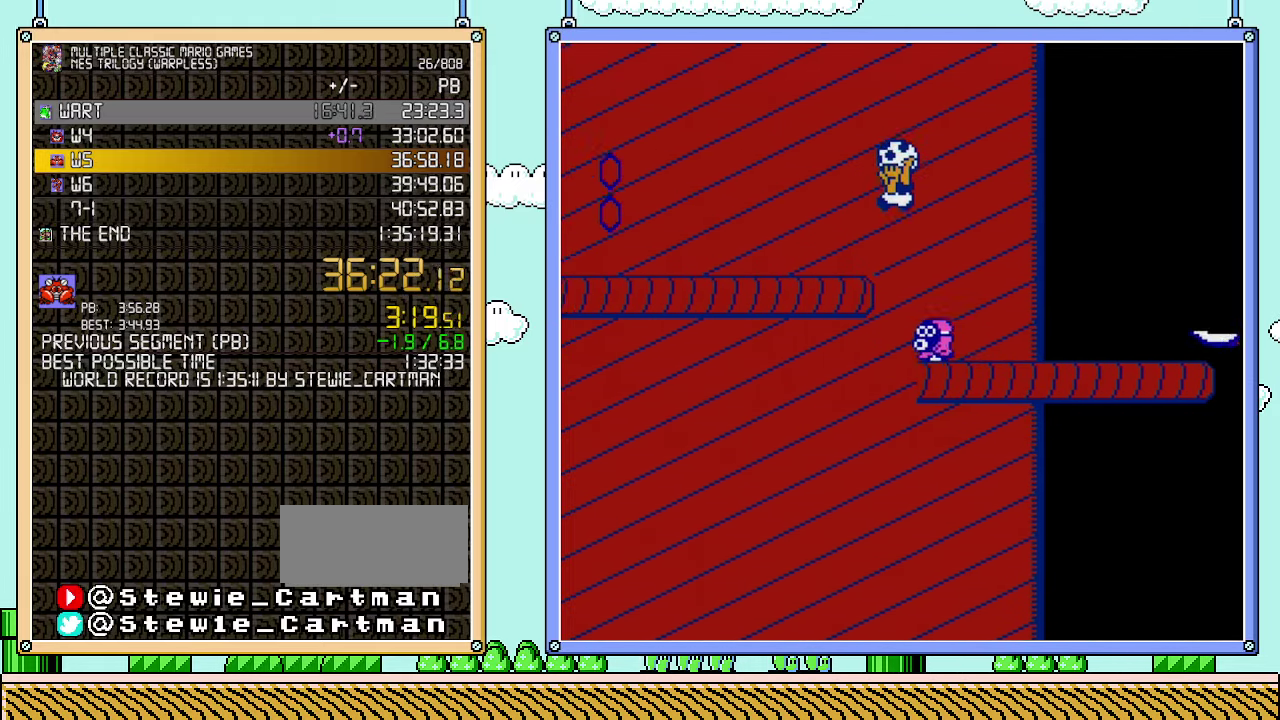
{"buttons": ["B", "DPAD_RIGHT"], "events": [[133, "DPAD_LEFT", "up"], [167, "A", "up"], [283, "DPAD_RIGHT", "down"]]}
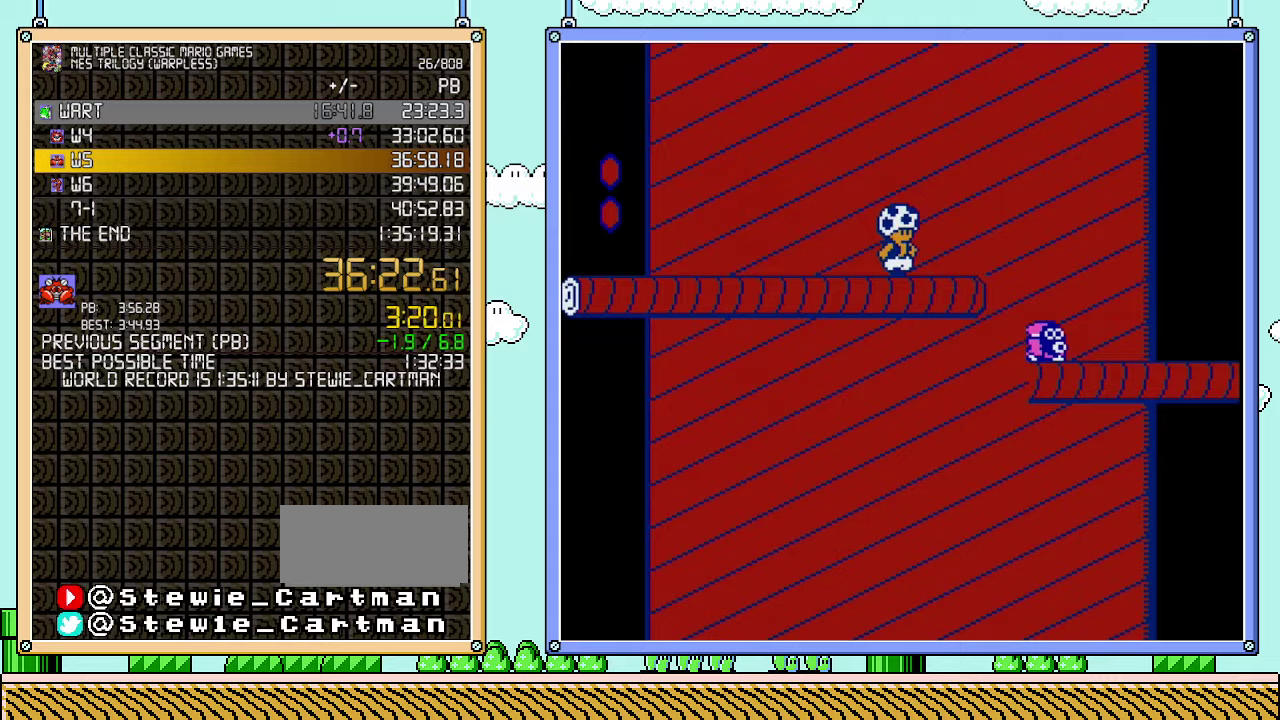
{"buttons": ["B", "DPAD_RIGHT"], "events": [[167, "A", "down"], [450, "A", "up"]]}
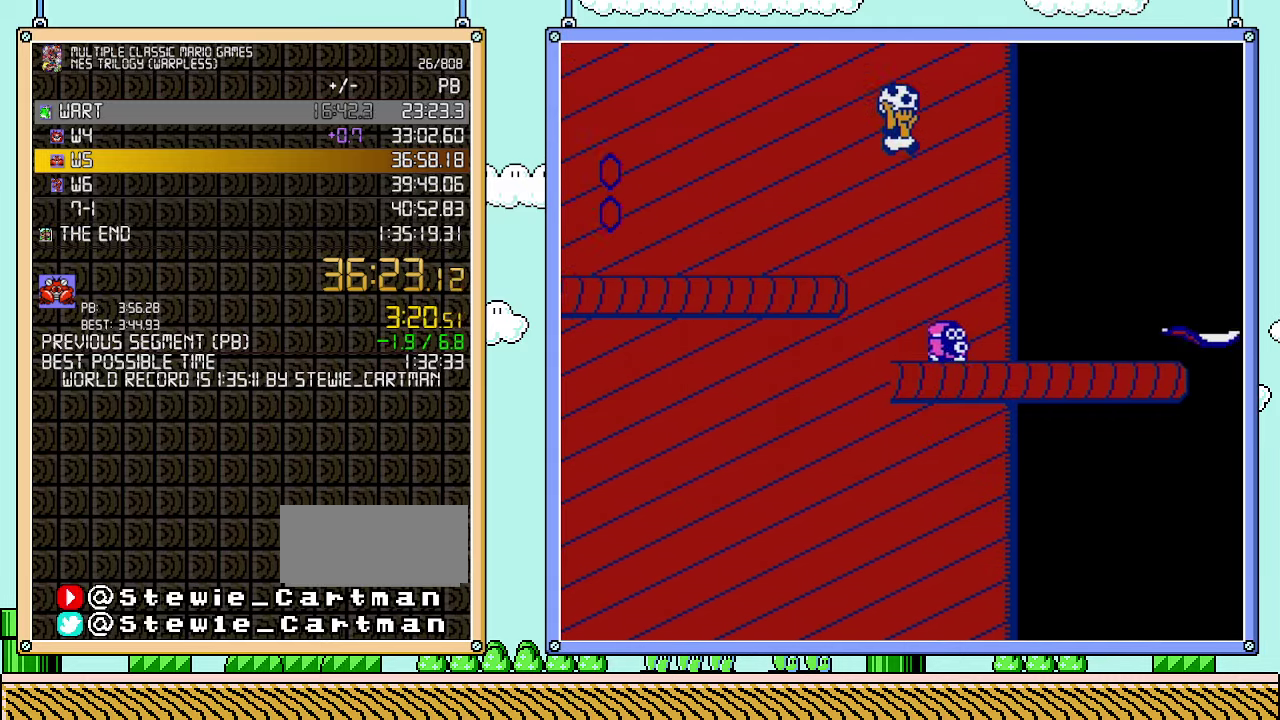
{"buttons": ["B", "DPAD_LEFT"], "events": [[483, "DPAD_LEFT", "down"], [483, "DPAD_RIGHT", "up"]]}